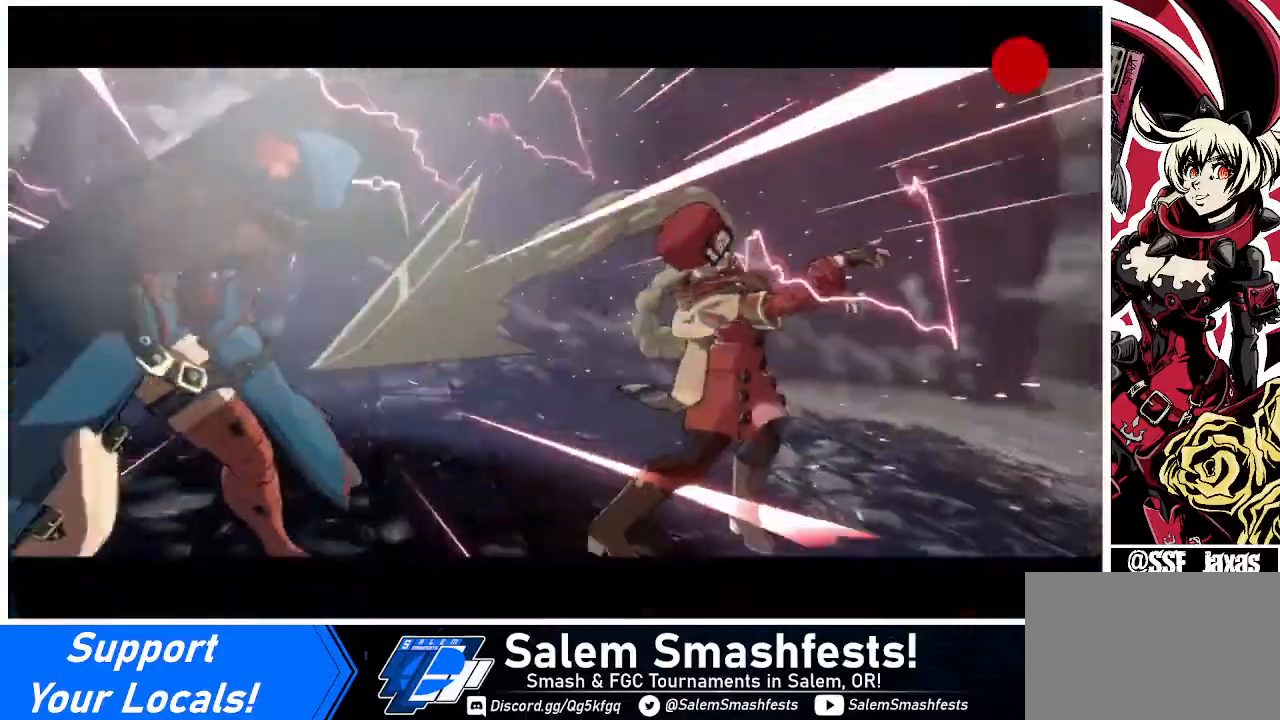
Gameplay with a controller (arcade stick); each line is a JSON object with the inputs held at the frame after it. "events" lists button and stick changes between this image and that frame as [ms after this image, input, new state], when the widget could be followed in between. Not read: L3 R3.
{"buttons": [], "events": []}
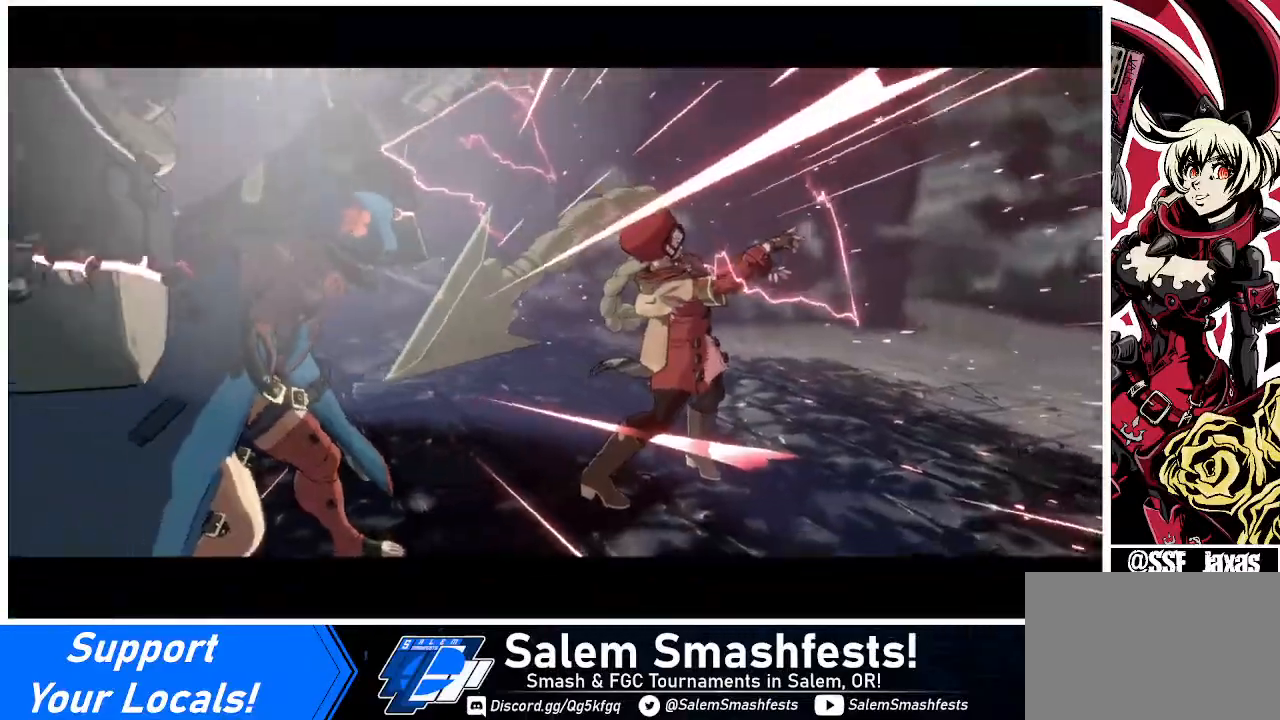
{"buttons": [], "events": []}
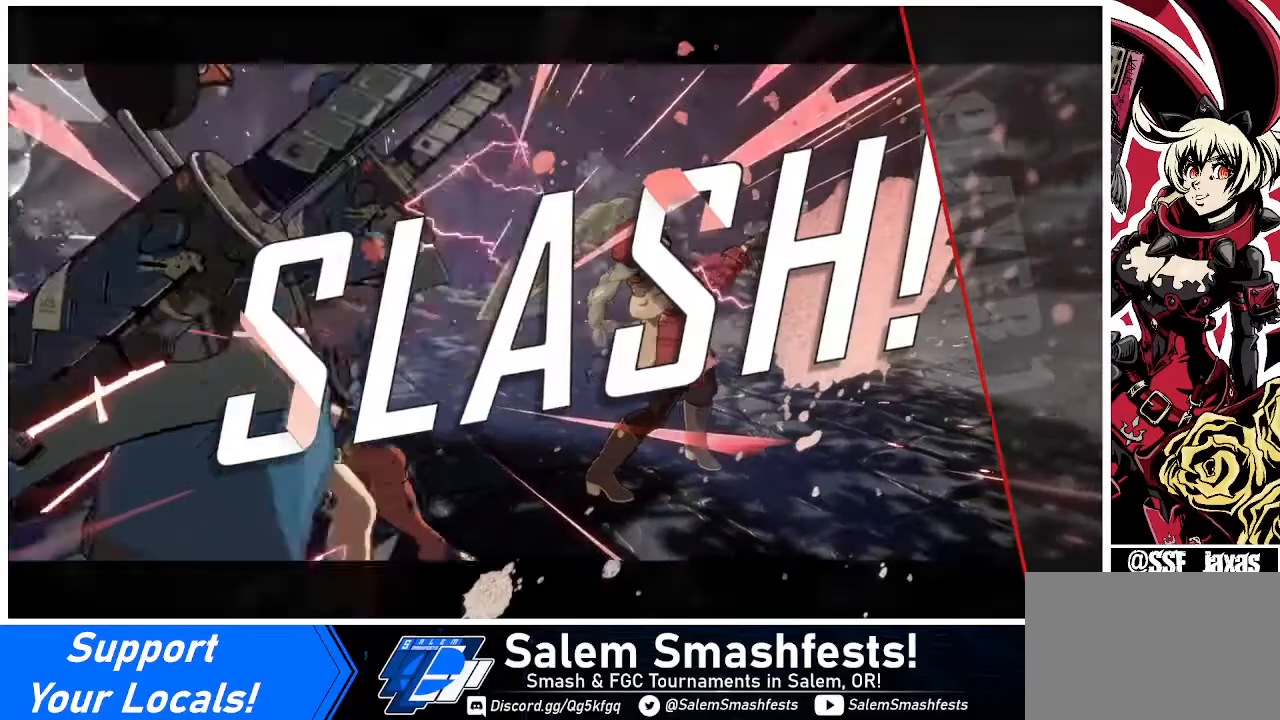
{"buttons": [], "events": []}
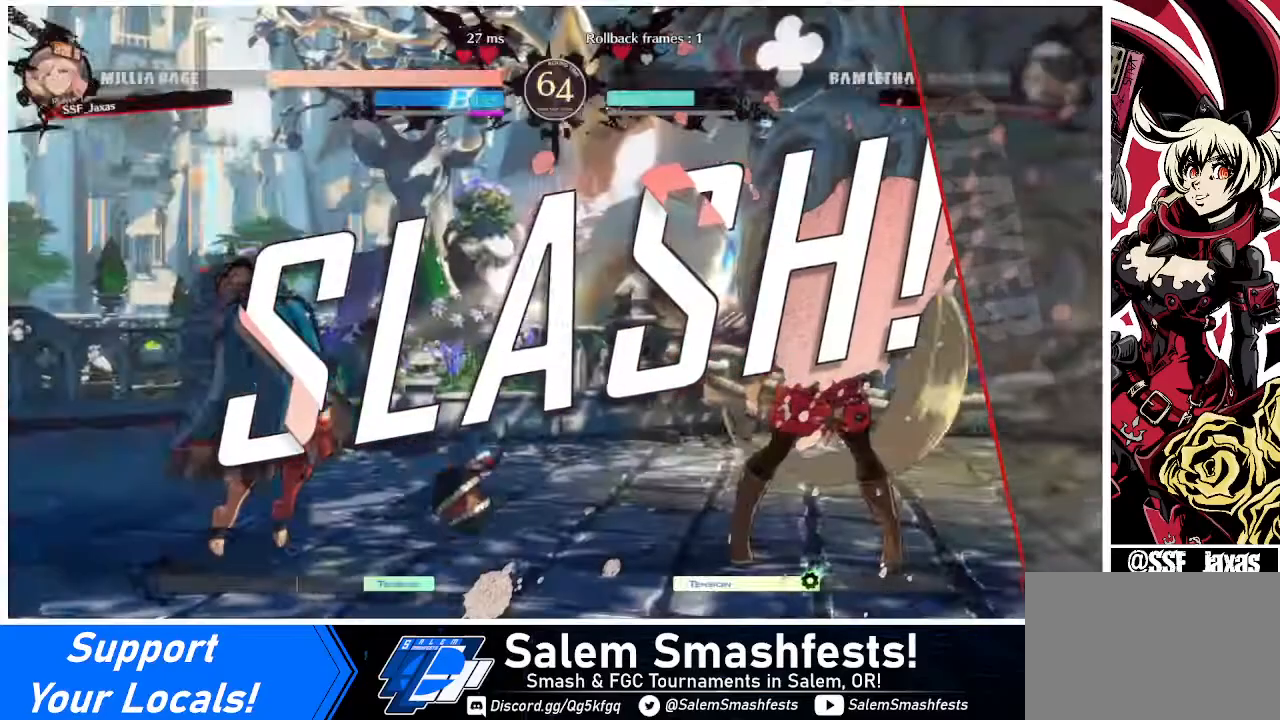
{"buttons": ["CROSS"], "events": [[360, "CROSS", "down"]]}
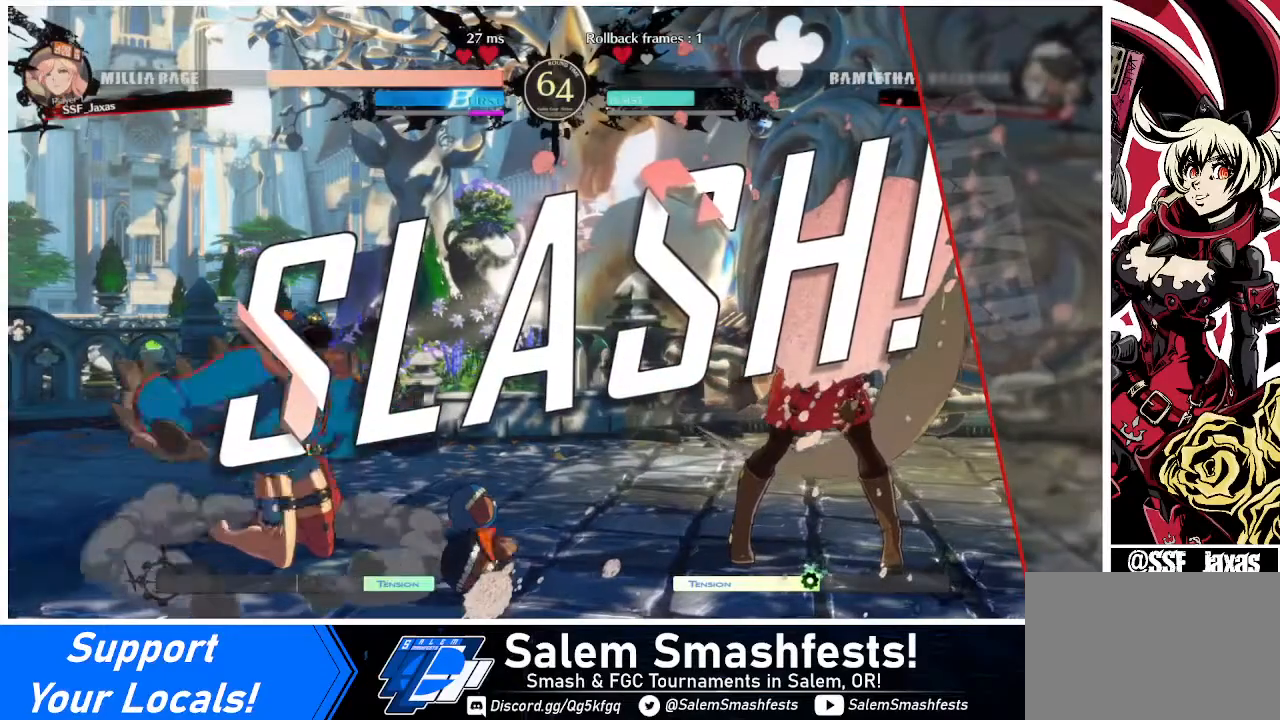
{"buttons": [], "events": [[40, "CROSS", "up"]]}
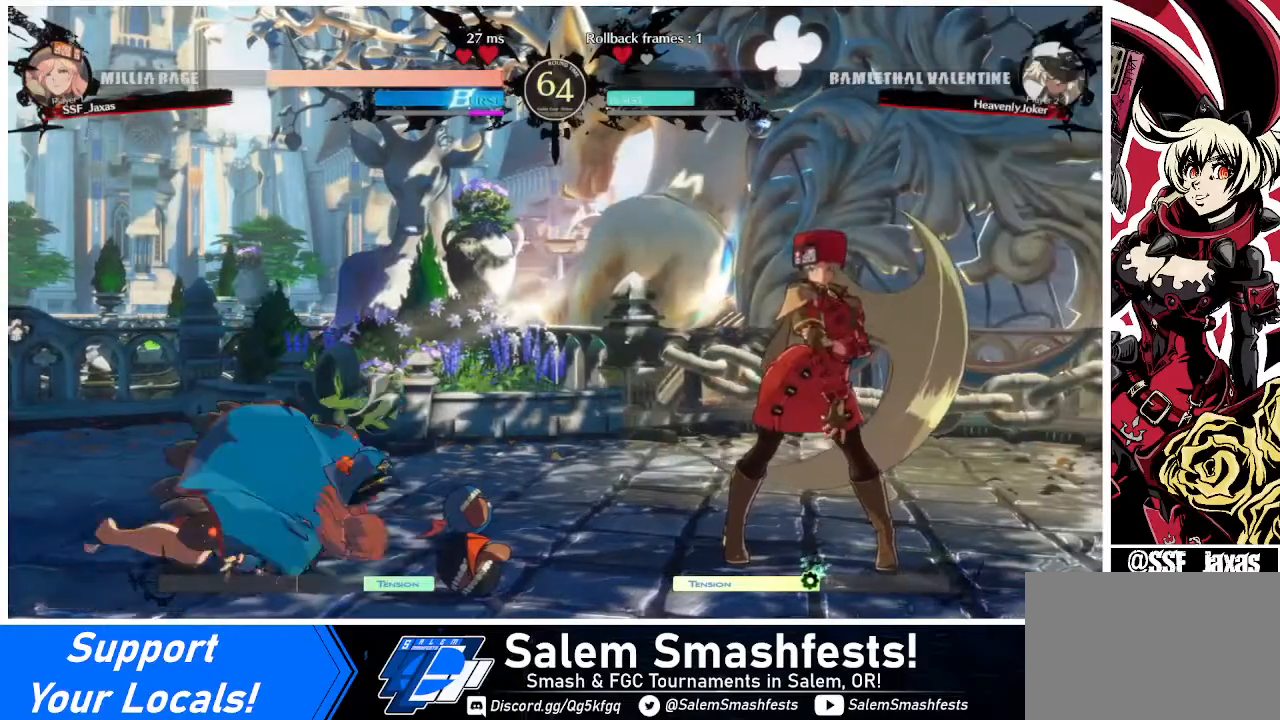
{"buttons": [], "events": [[240, "CROSS", "down"], [320, "CROSS", "up"]]}
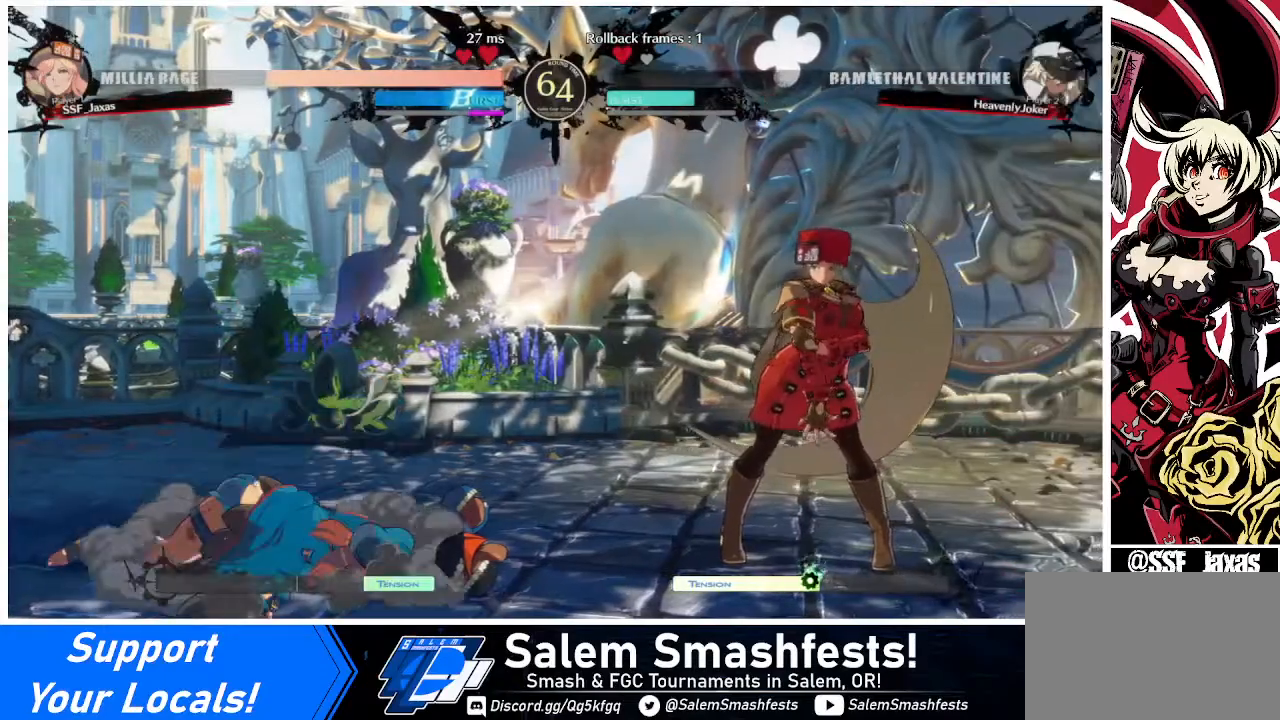
{"buttons": [], "events": [[280, "CROSS", "down"], [440, "CROSS", "up"]]}
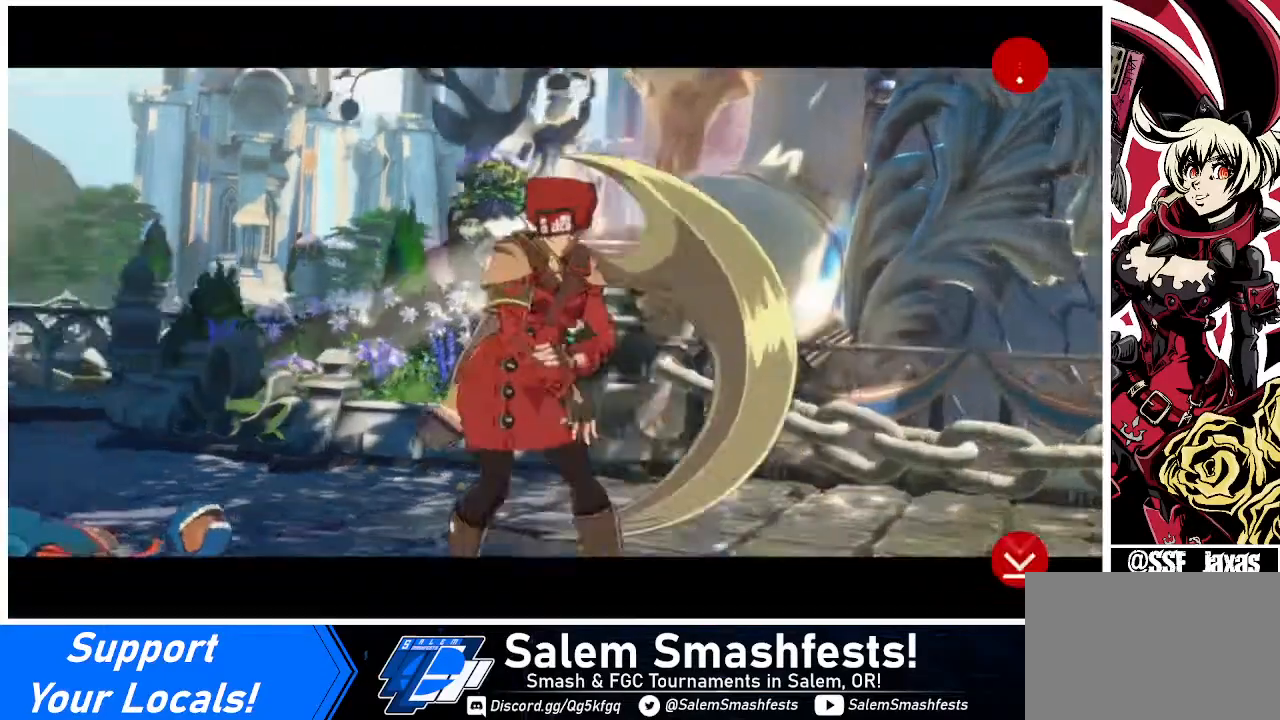
{"buttons": [], "events": [[320, "CROSS", "down"], [400, "CROSS", "up"]]}
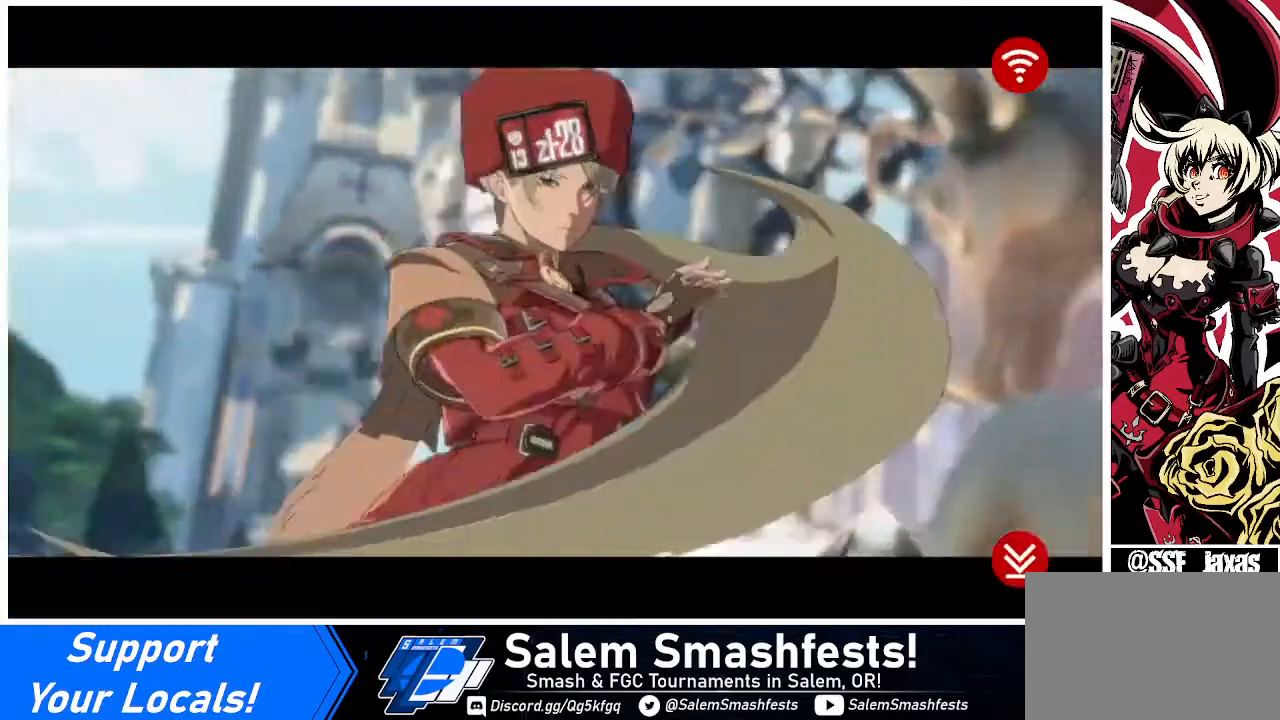
{"buttons": [], "events": [[40, "CROSS", "down"], [240, "CROSS", "up"]]}
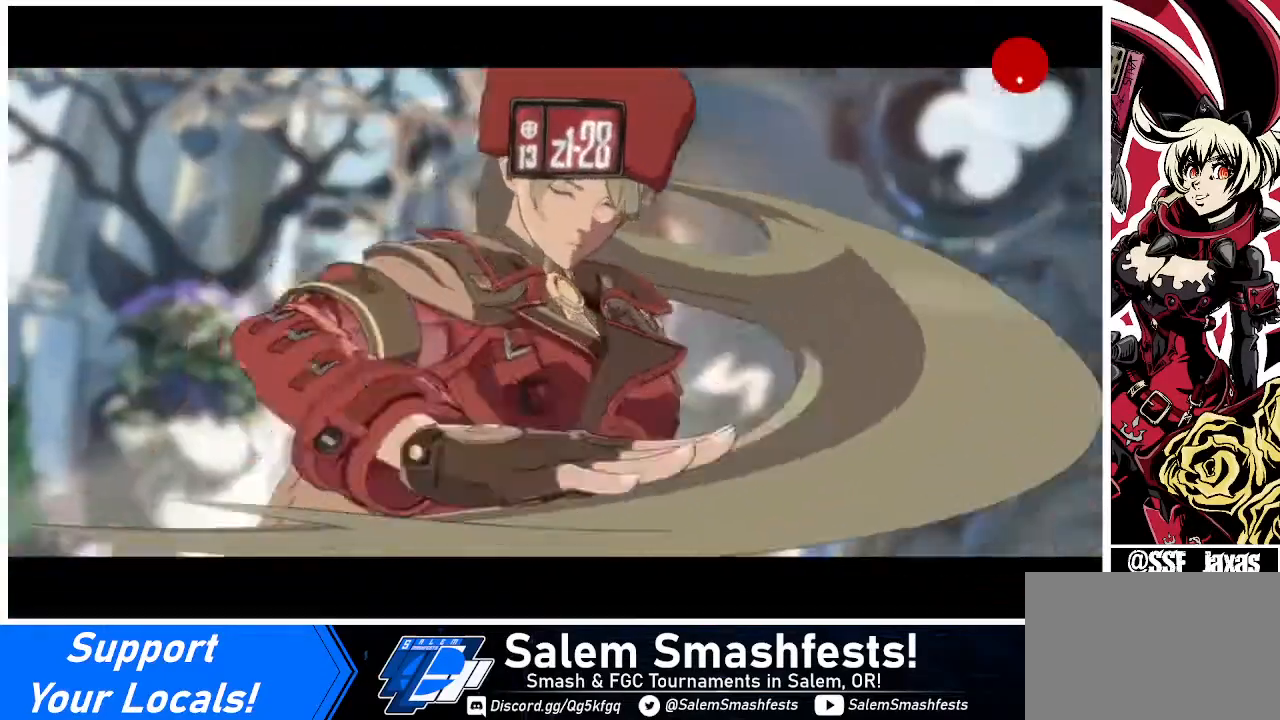
{"buttons": [], "events": [[40, "CROSS", "down"], [120, "CROSS", "up"]]}
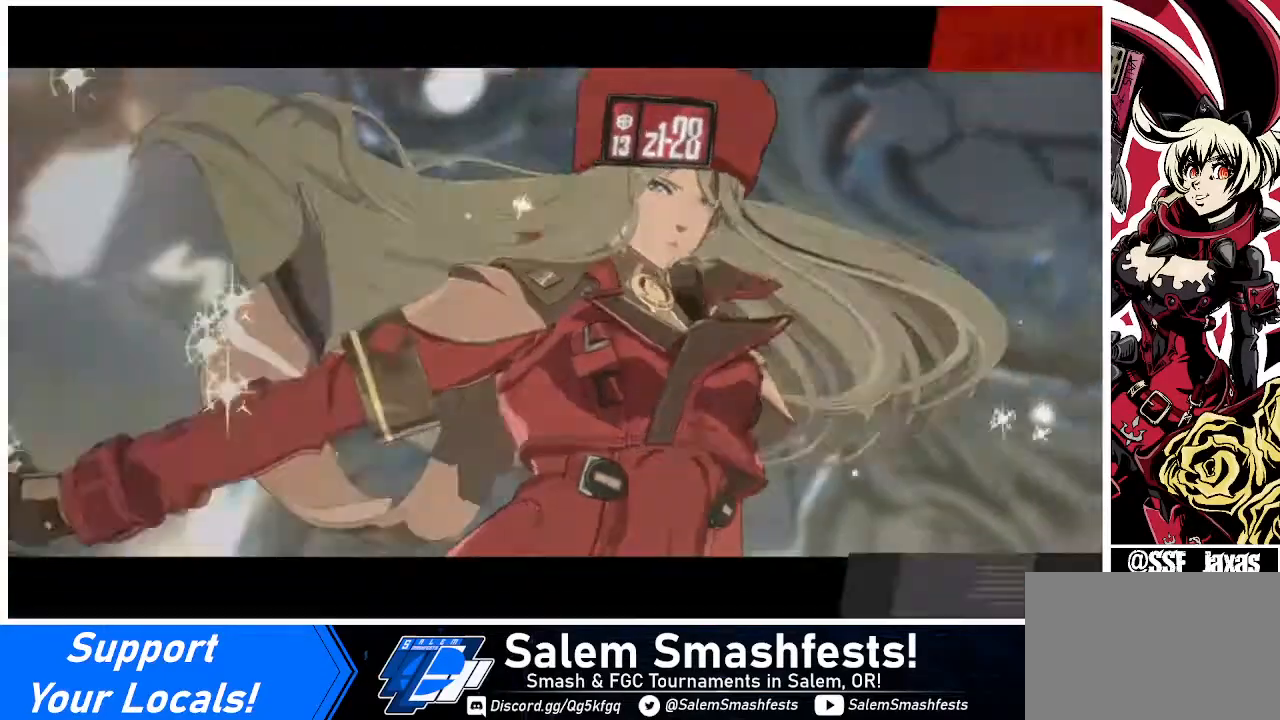
{"buttons": [], "events": [[40, "CROSS", "down"], [160, "CROSS", "up"], [360, "CROSS", "down"], [480, "CROSS", "up"]]}
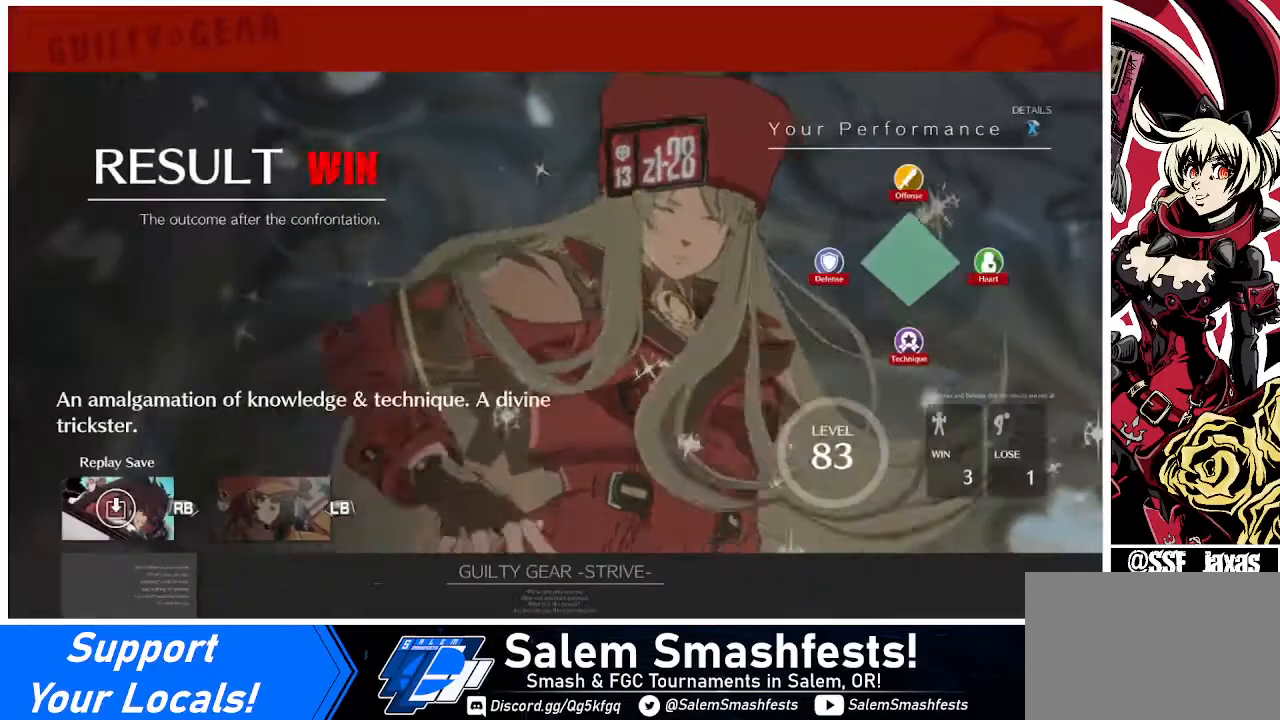
{"buttons": ["CROSS"], "events": [[120, "CROSS", "down"], [280, "CROSS", "up"], [400, "CROSS", "down"]]}
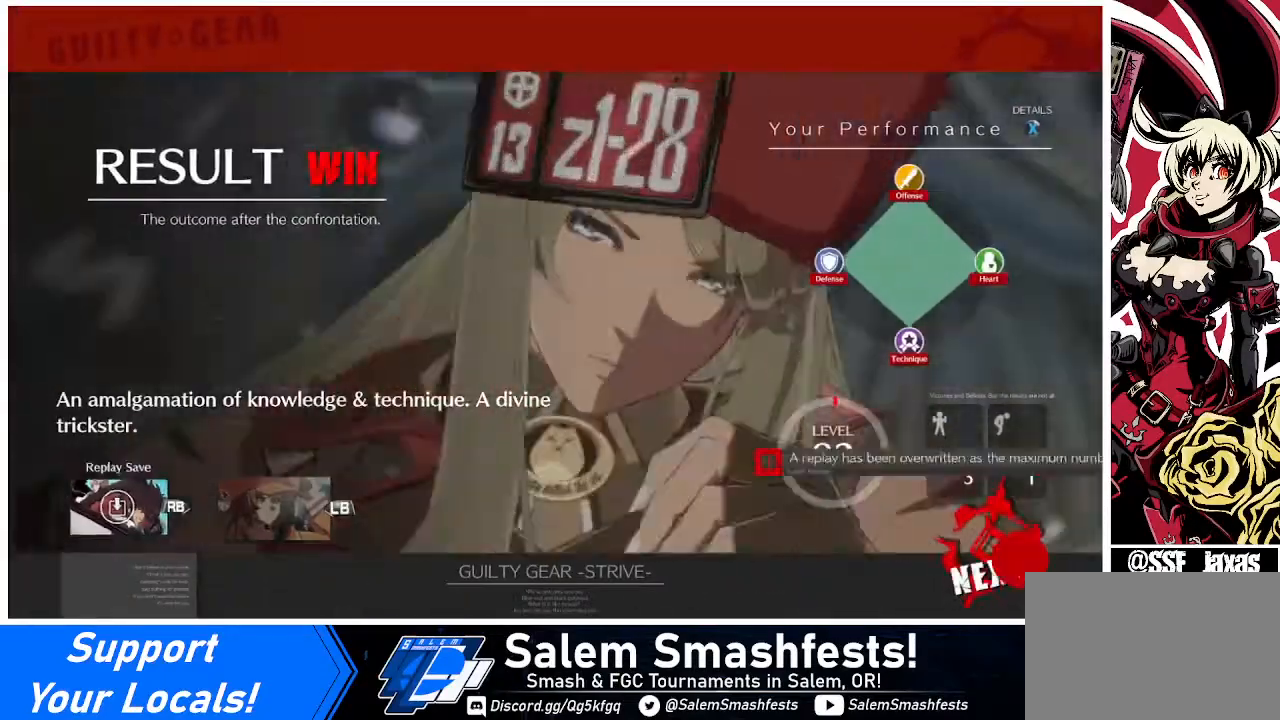
{"buttons": [], "events": [[40, "CROSS", "up"], [160, "CROSS", "down"], [320, "CROSS", "up"], [440, "CROSS", "down"], [480, "CROSS", "up"]]}
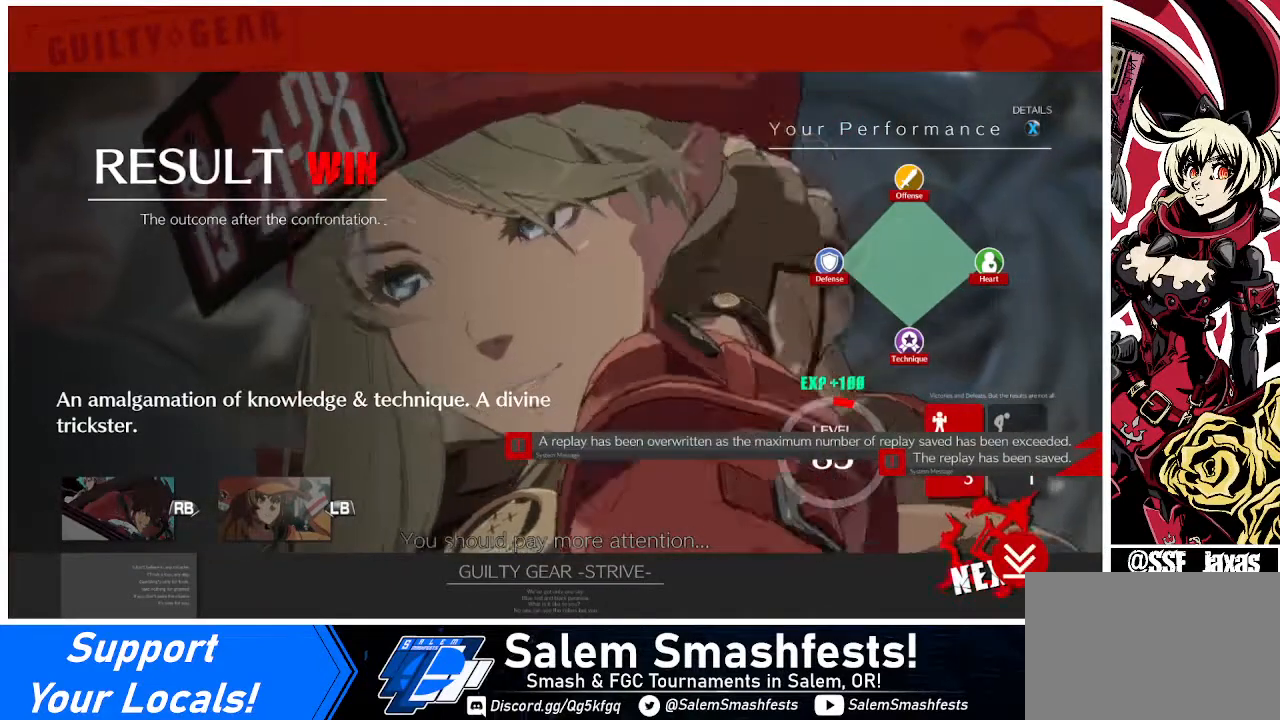
{"buttons": ["CROSS"], "events": [[120, "CROSS", "down"], [200, "CROSS", "up"], [320, "CROSS", "down"], [400, "CROSS", "up"], [480, "CROSS", "down"]]}
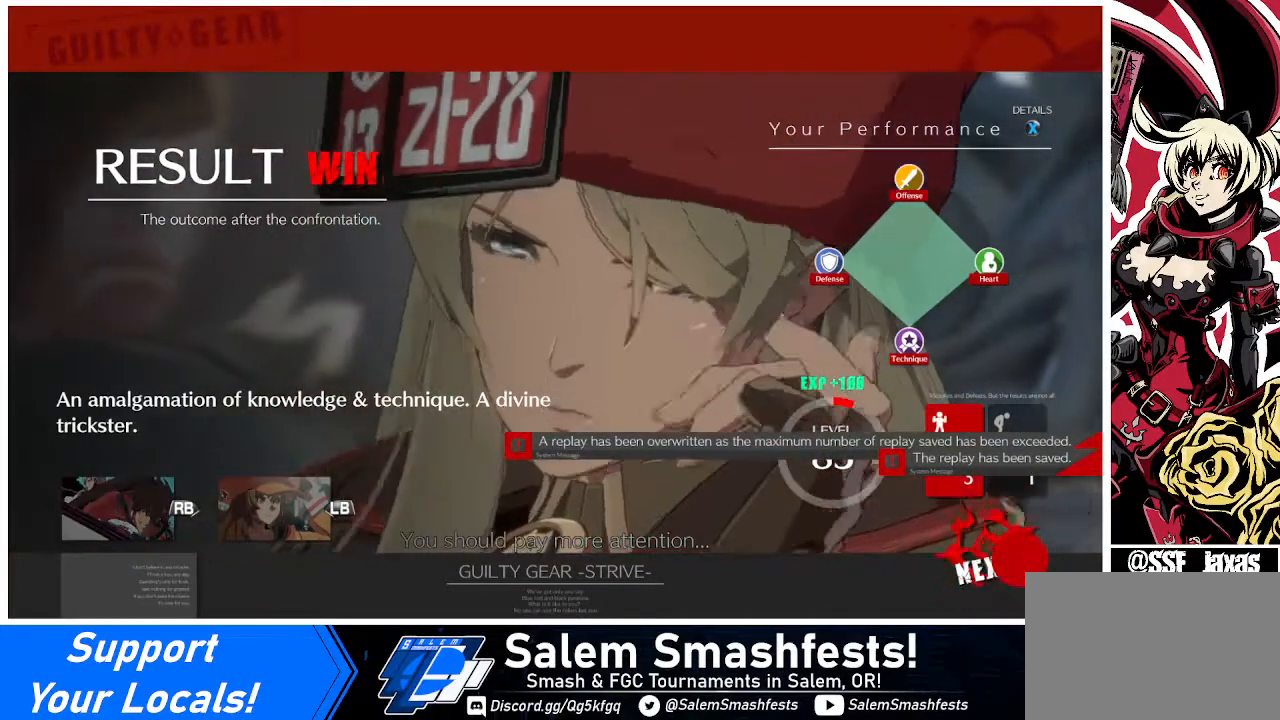
{"buttons": [], "events": [[40, "CROSS", "up"], [160, "CROSS", "down"], [240, "CROSS", "up"], [360, "CROSS", "down"], [480, "CROSS", "up"]]}
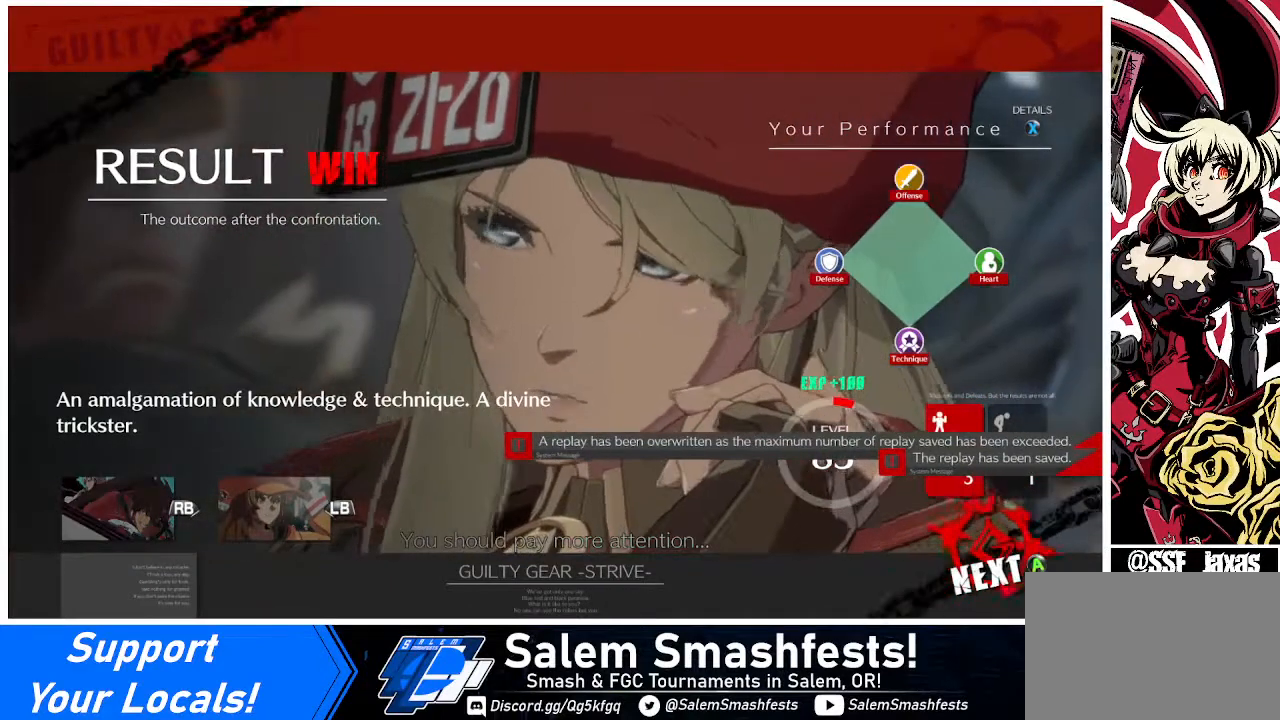
{"buttons": ["CROSS"], "events": [[80, "CROSS", "down"], [120, "CROSS", "up"], [240, "CROSS", "down"], [320, "CROSS", "up"], [400, "CROSS", "down"]]}
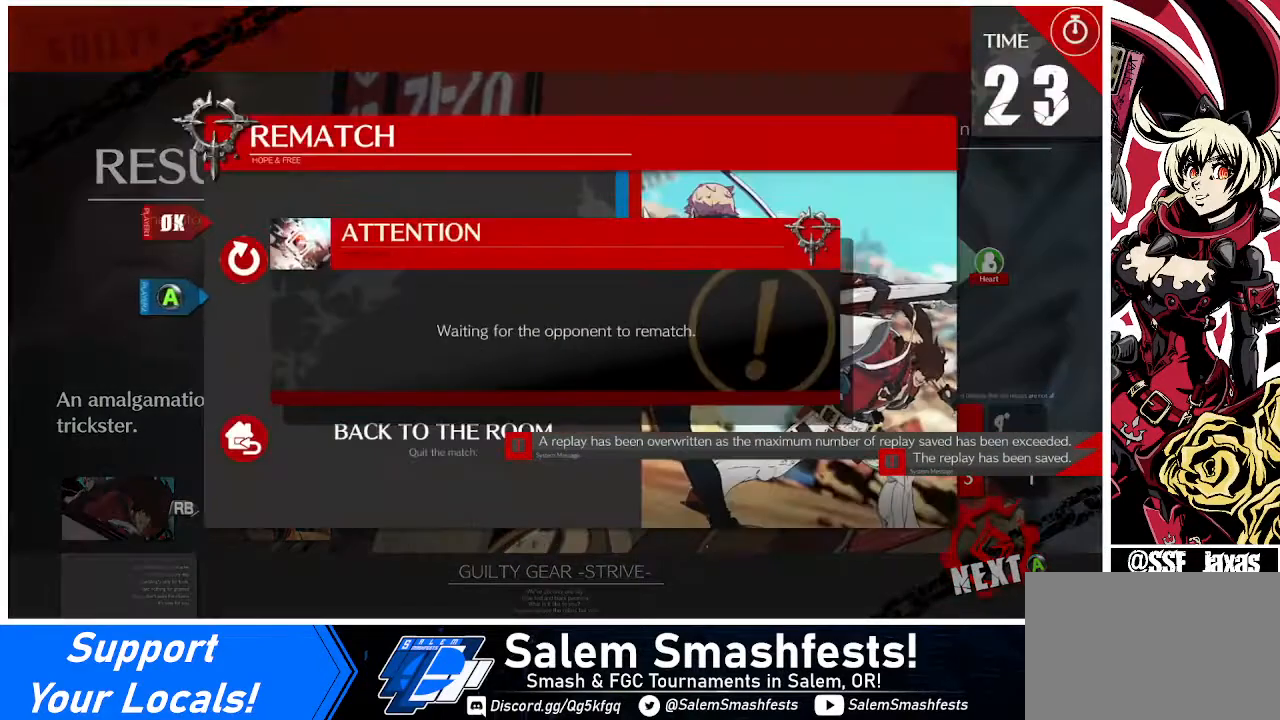
{"buttons": [], "events": [[40, "CROSS", "up"], [80, "CROSS", "down"], [240, "CROSS", "up"]]}
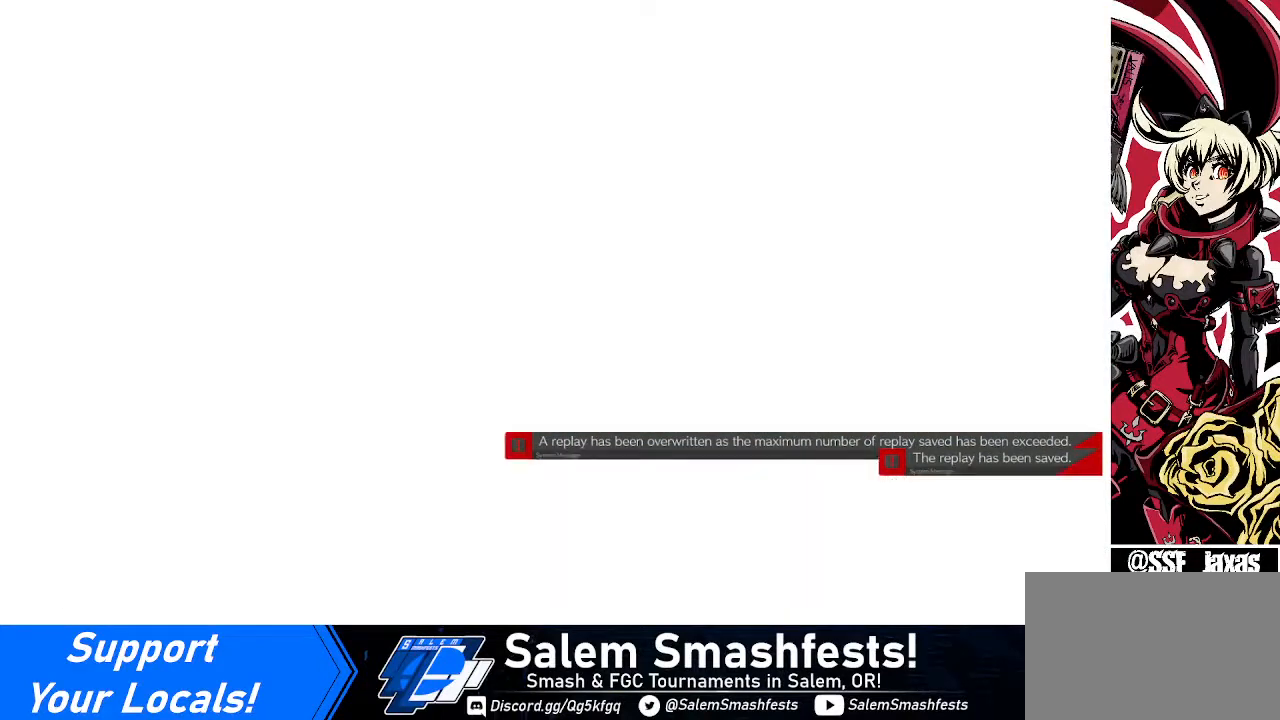
{"buttons": [], "events": []}
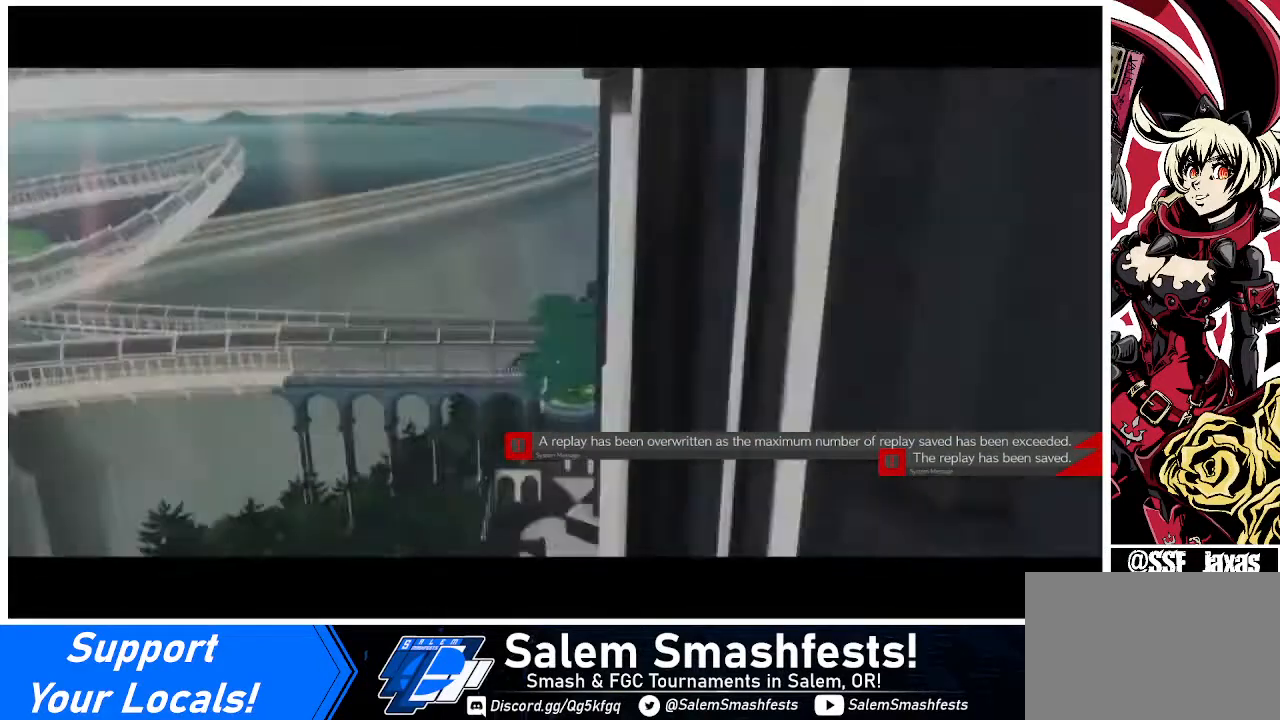
{"buttons": [], "events": []}
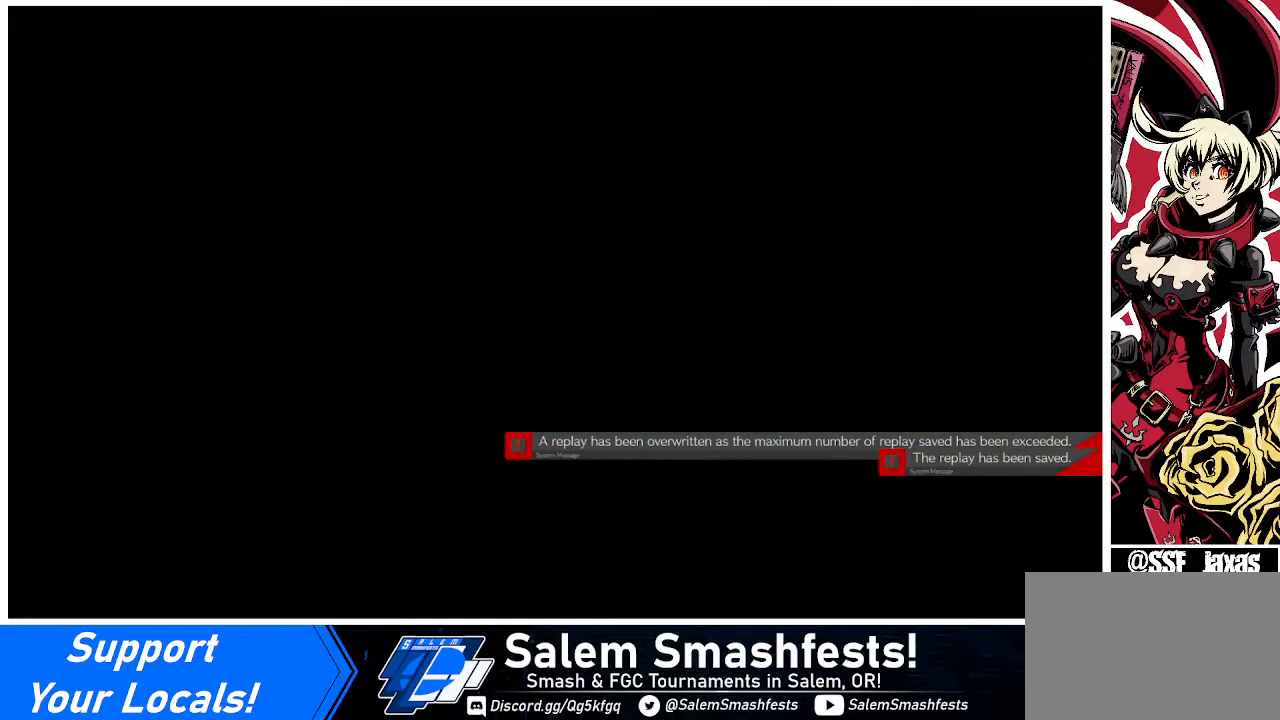
{"buttons": [], "events": []}
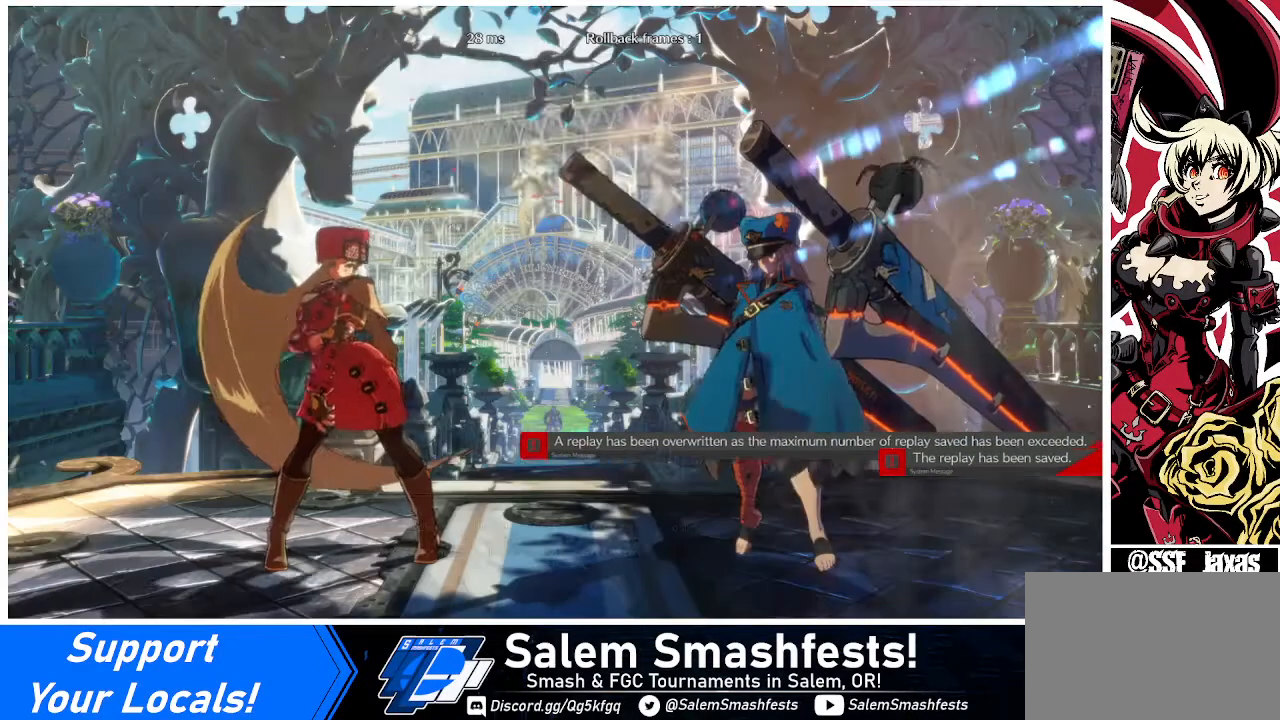
{"buttons": [], "events": []}
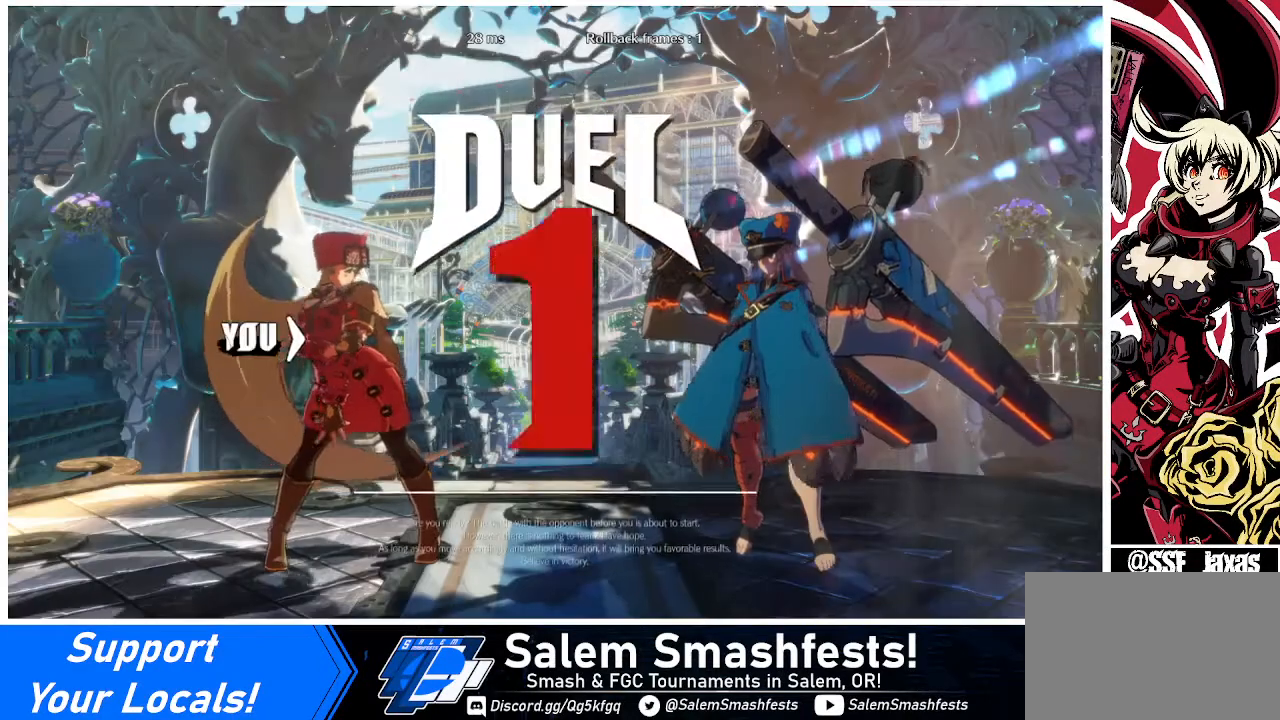
{"buttons": [], "events": []}
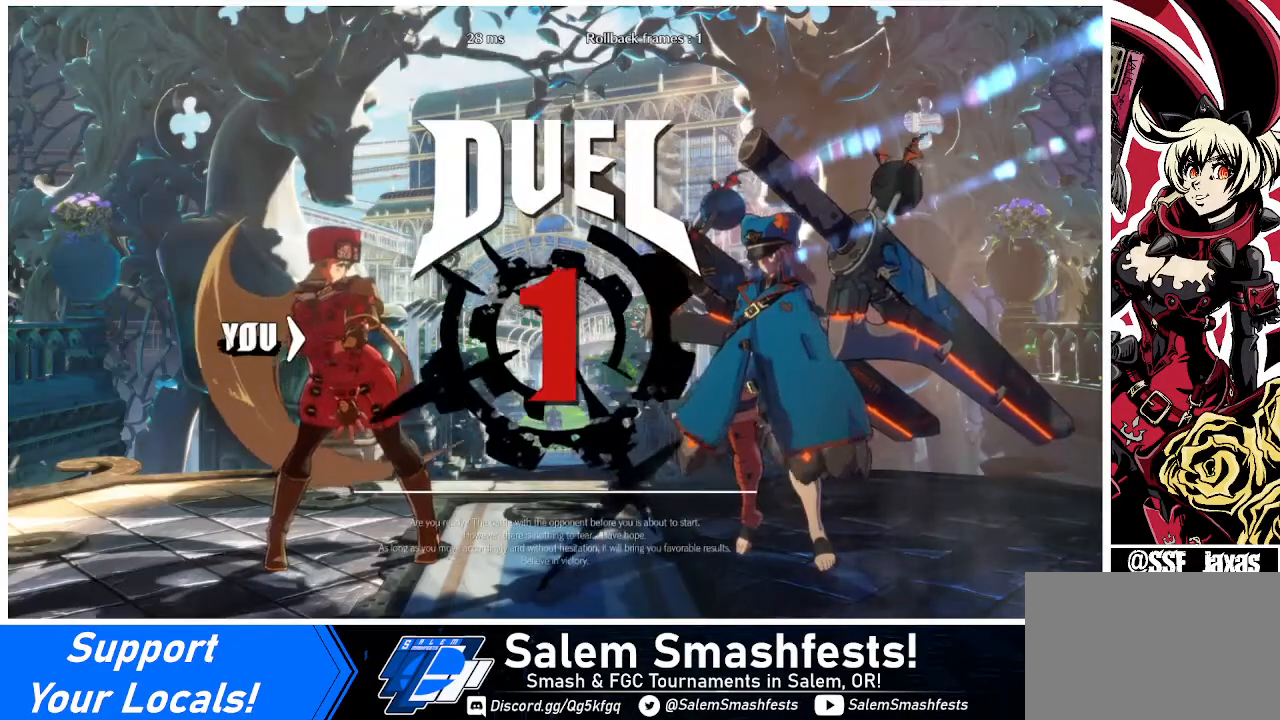
{"buttons": ["DPAD_DOWN", "DPAD_LEFT"], "events": [[40, "DPAD_DOWN", "down"], [280, "DPAD_DOWN", "up"], [280, "DPAD_RIGHT", "down"], [400, "DPAD_DOWN", "down"], [400, "DPAD_LEFT", "down"], [400, "DPAD_RIGHT", "up"]]}
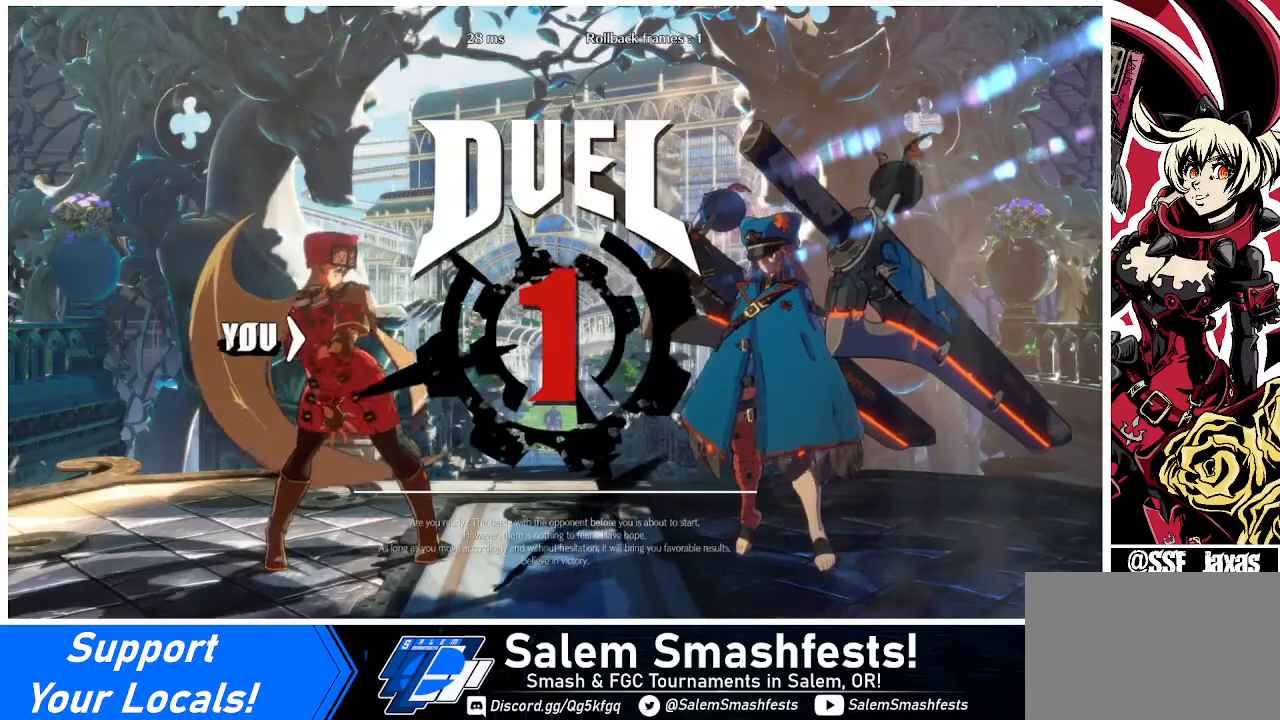
{"buttons": ["DPAD_DOWN"], "events": [[40, "DPAD_LEFT", "up"], [80, "DPAD_RIGHT", "down"], [120, "DPAD_DOWN", "up"], [320, "DPAD_DOWN", "down"], [320, "DPAD_LEFT", "down"], [320, "DPAD_RIGHT", "up"], [480, "DPAD_LEFT", "up"]]}
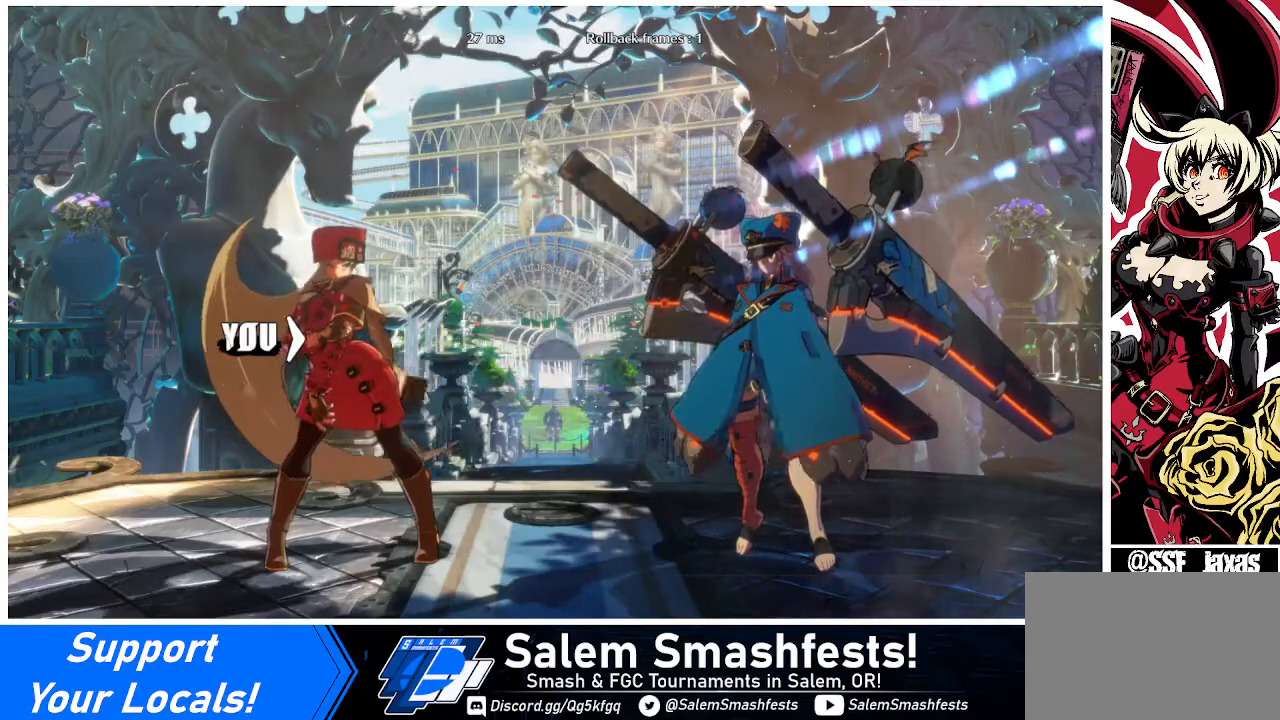
{"buttons": ["DPAD_LEFT"], "events": [[40, "DPAD_DOWN", "up"], [40, "DPAD_RIGHT", "down"], [240, "DPAD_LEFT", "down"], [240, "DPAD_RIGHT", "up"]]}
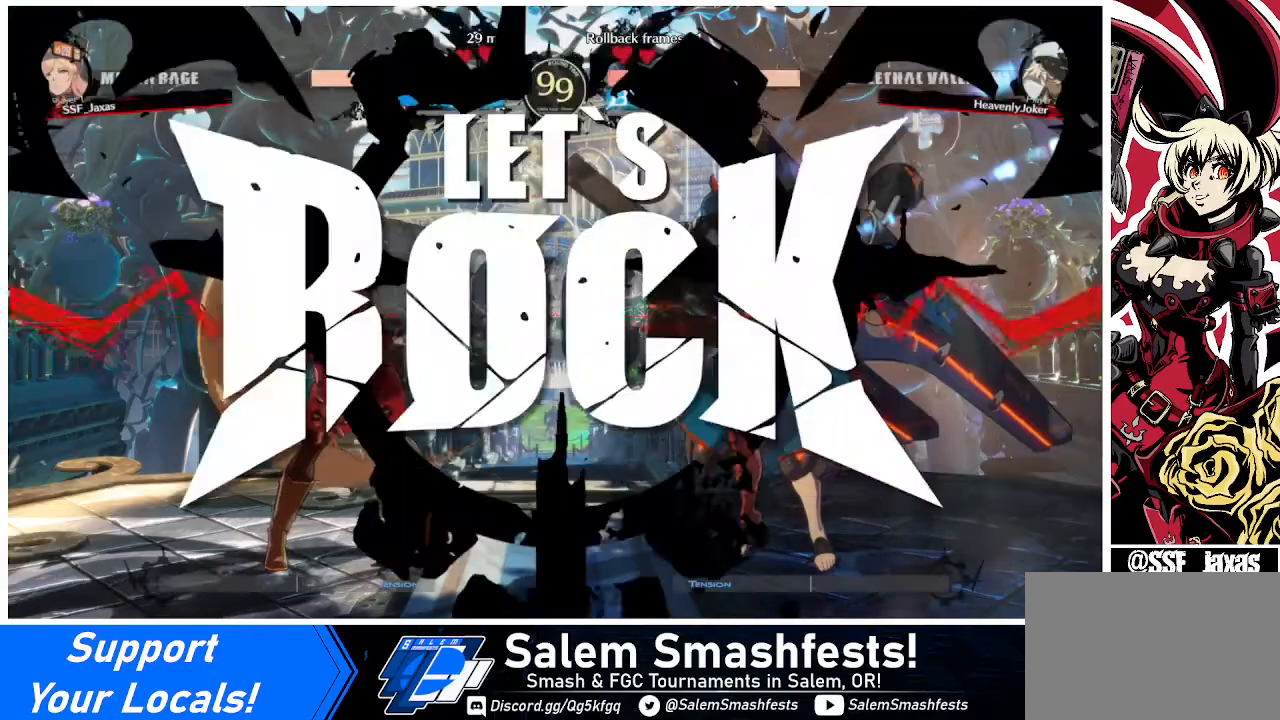
{"buttons": ["DPAD_LEFT"], "events": [[200, "DPAD_LEFT", "up"], [400, "DPAD_LEFT", "down"]]}
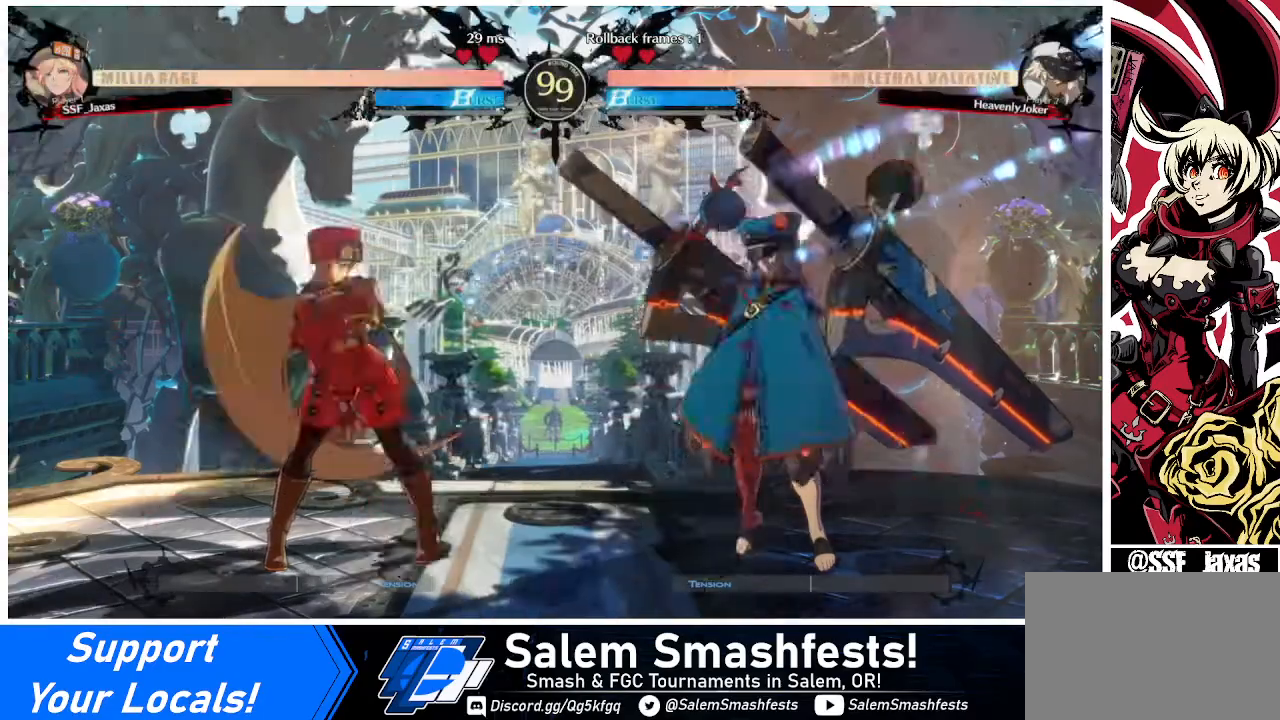
{"buttons": ["DPAD_RIGHT"], "events": [[320, "DPAD_LEFT", "up"], [400, "DPAD_RIGHT", "down"]]}
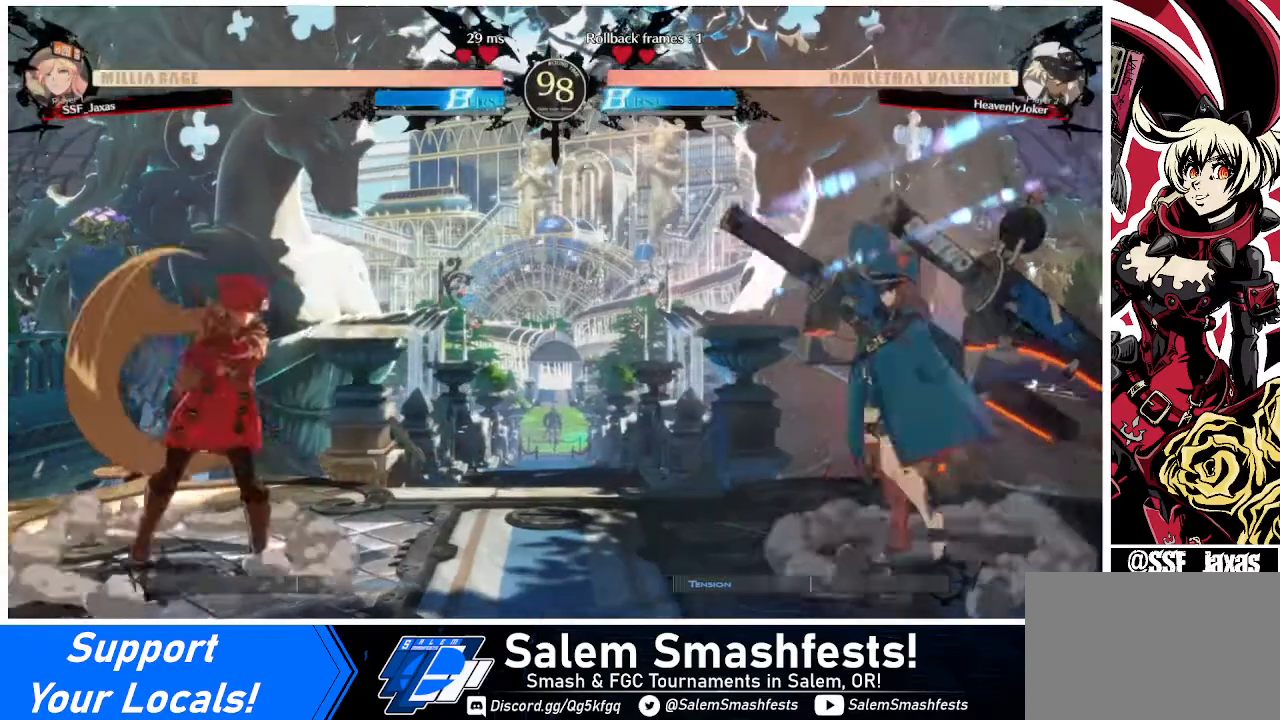
{"buttons": ["DPAD_LEFT"], "events": [[120, "DPAD_RIGHT", "up"], [160, "DPAD_LEFT", "down"]]}